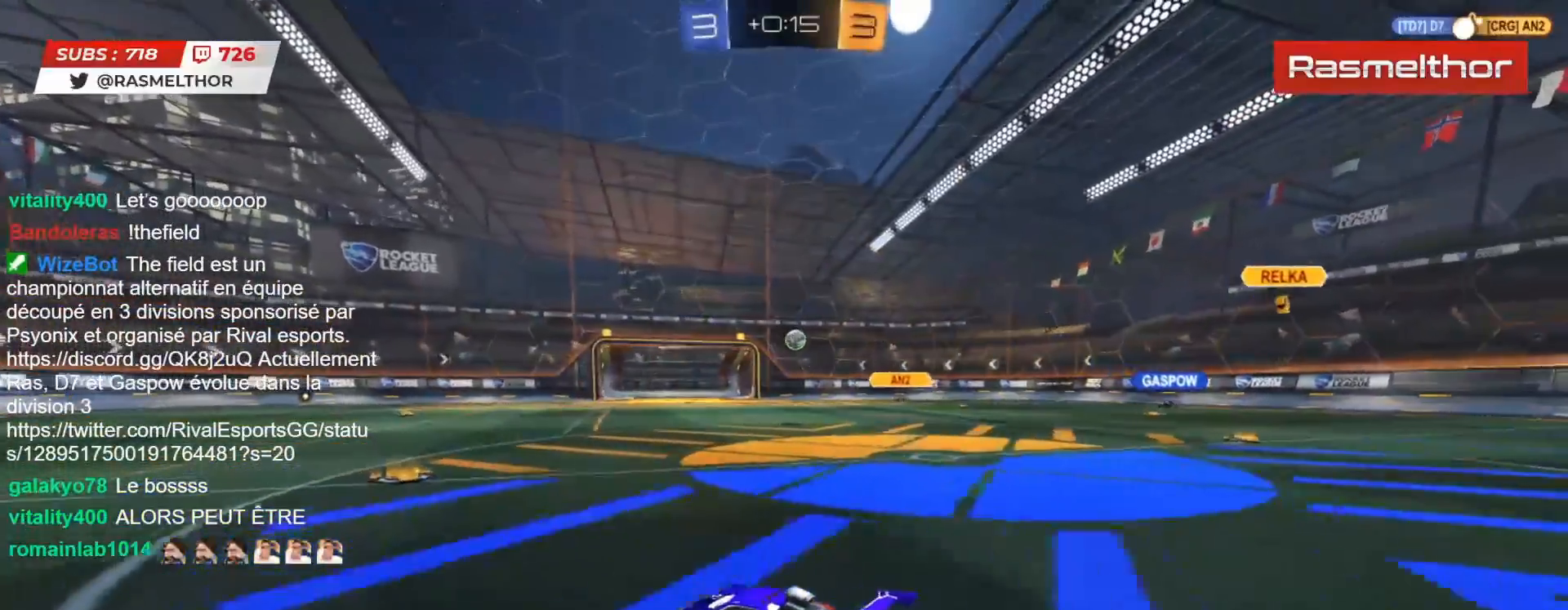
Gameplay with a controller (PlayStation layout); each line is a JSON object with the inputs held at the frame after it. "events" lists button and stick changes between this image and that frame as [ms after this image, input, new state], when the widget could be followed in between. Not read: L1 R1.
{"buttons": ["CIRCLE", "R2"], "left_stick": "right", "right_stick": "center", "events": [[150, "left_stick", "right"], [250, "left_stick", "center"], [400, "left_stick", "right"]]}
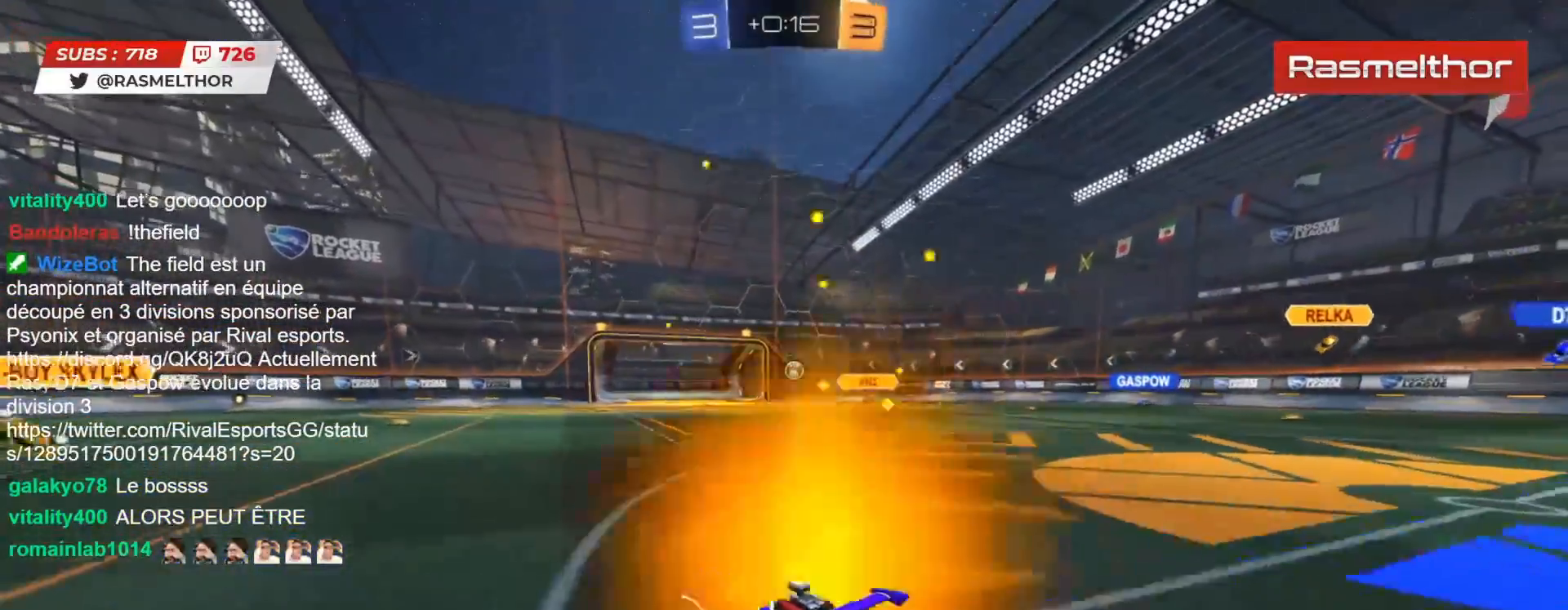
{"buttons": ["R2"], "left_stick": "right", "right_stick": "center", "events": [[33, "left_stick", "center"], [150, "left_stick", "right"], [300, "CIRCLE", "up"], [300, "left_stick", "center"], [450, "left_stick", "right"]]}
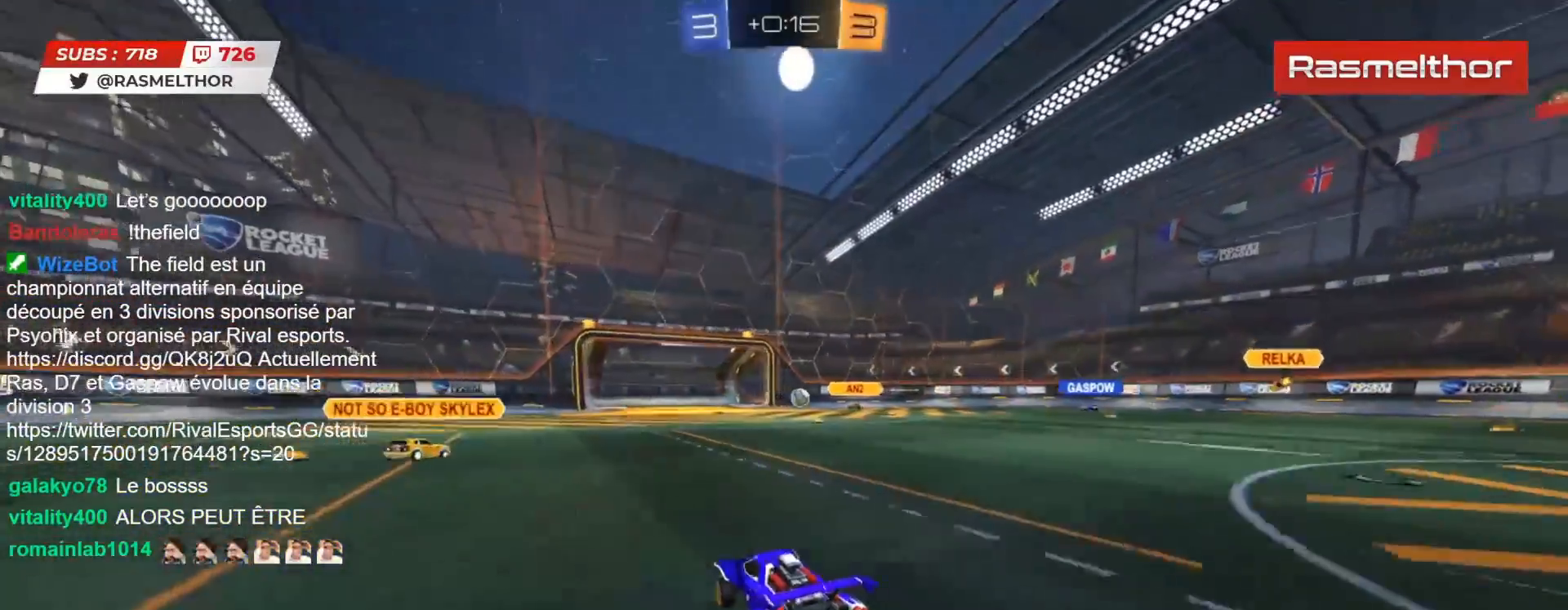
{"buttons": [], "left_stick": "left", "right_stick": "center", "events": [[117, "R2", "up"], [133, "left_stick", "down"], [283, "left_stick", "left"], [333, "L2", "down"], [433, "L2", "up"]]}
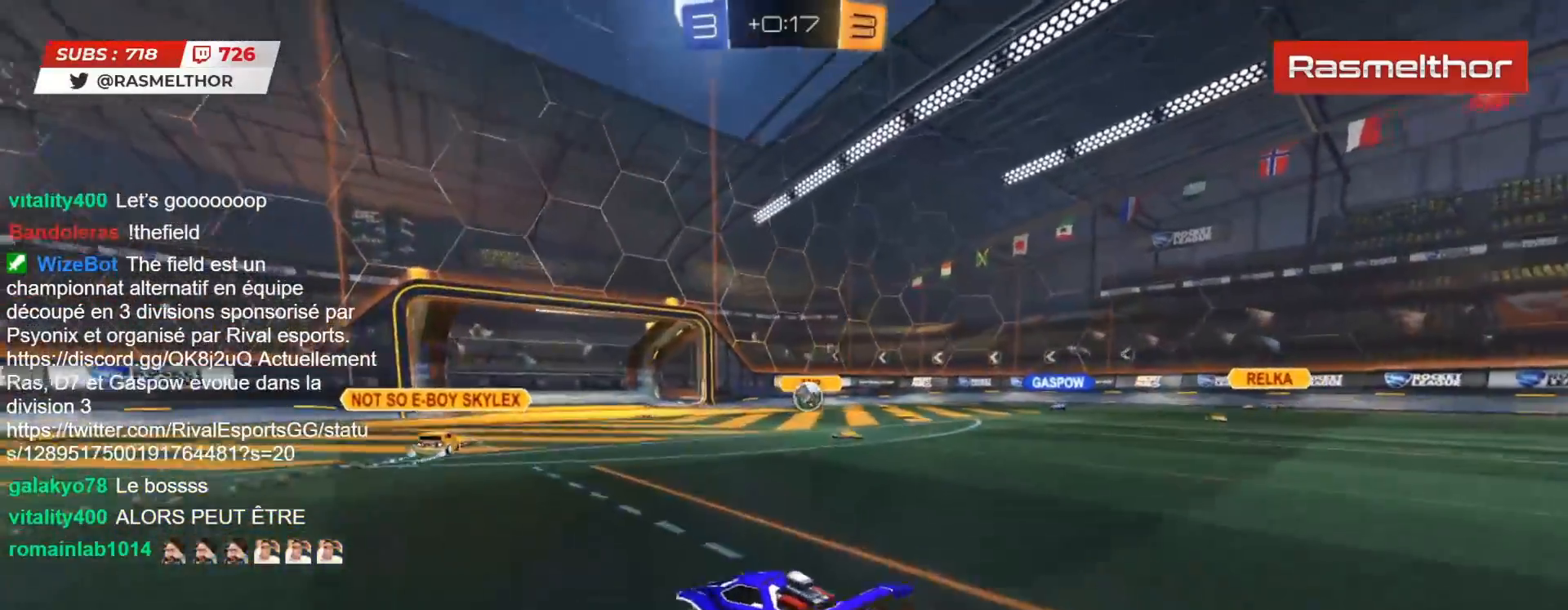
{"buttons": ["R2"], "left_stick": "left", "right_stick": "center", "events": [[333, "R2", "down"]]}
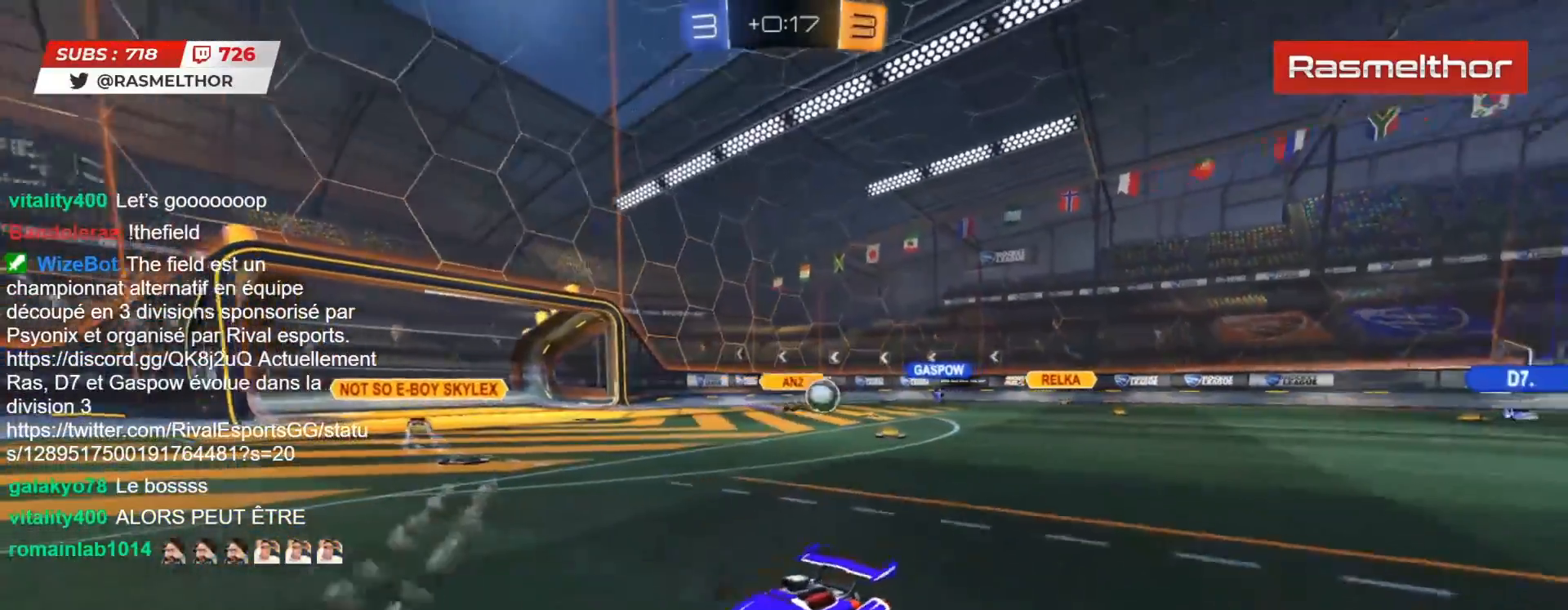
{"buttons": ["CIRCLE", "R2"], "left_stick": "left", "right_stick": "center", "events": [[67, "CIRCLE", "down"]]}
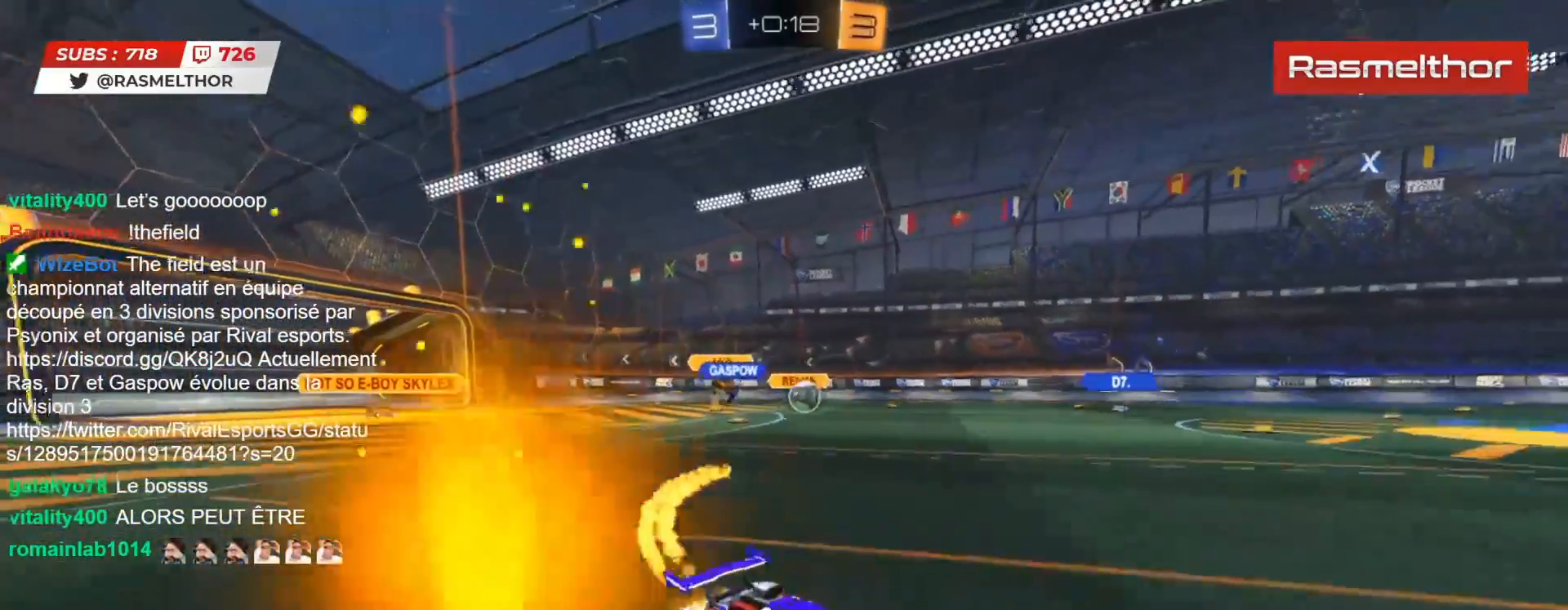
{"buttons": ["R2"], "left_stick": "center", "right_stick": "center", "events": [[150, "left_stick", "center"], [250, "CIRCLE", "up"], [250, "left_stick", "left"], [433, "left_stick", "center"]]}
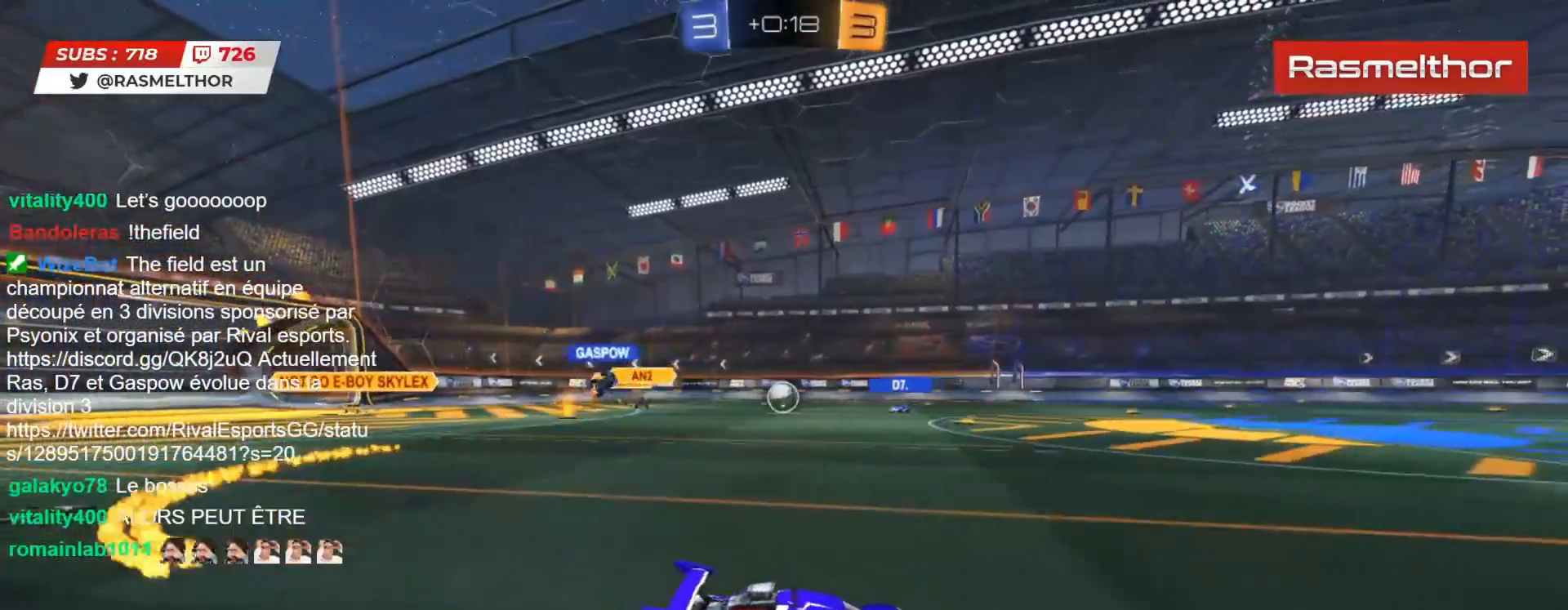
{"buttons": ["R2"], "left_stick": "left", "right_stick": "center", "events": [[50, "left_stick", "left"], [433, "left_stick", "center"], [500, "left_stick", "left"]]}
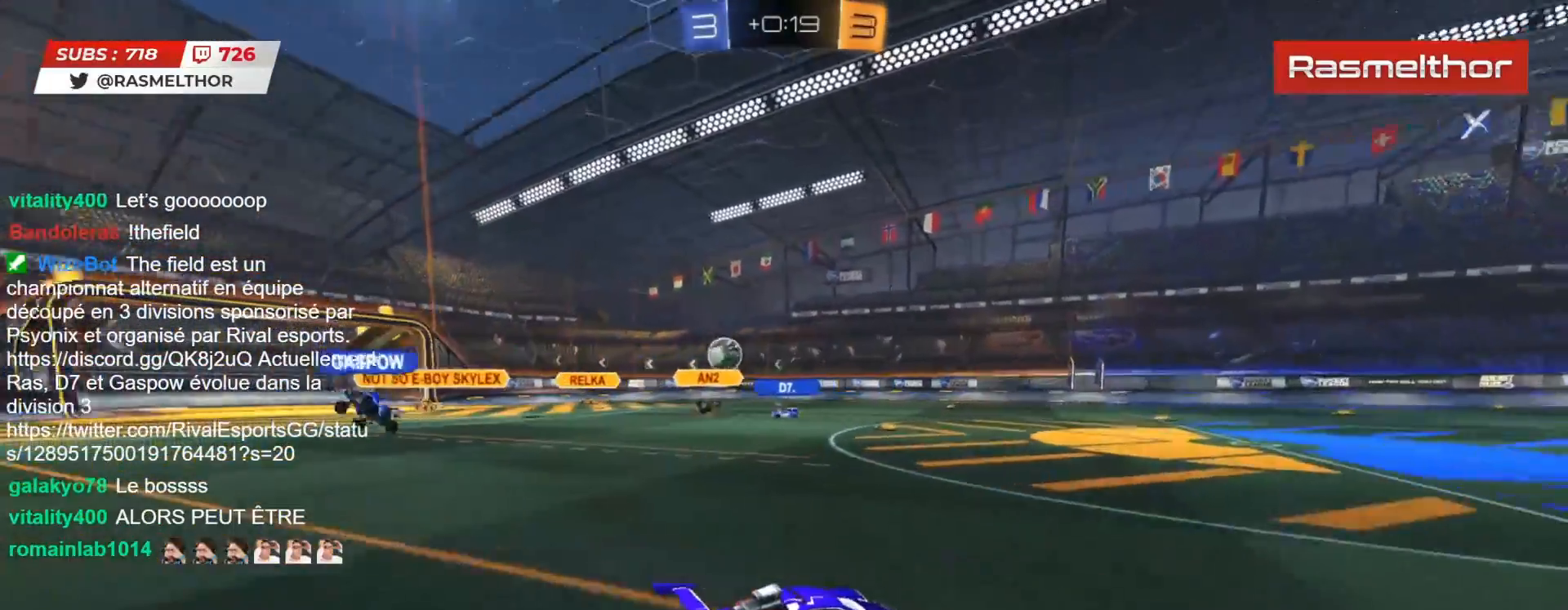
{"buttons": ["R2"], "left_stick": "left", "right_stick": "center", "events": [[67, "L2", "down"], [150, "L2", "up"]]}
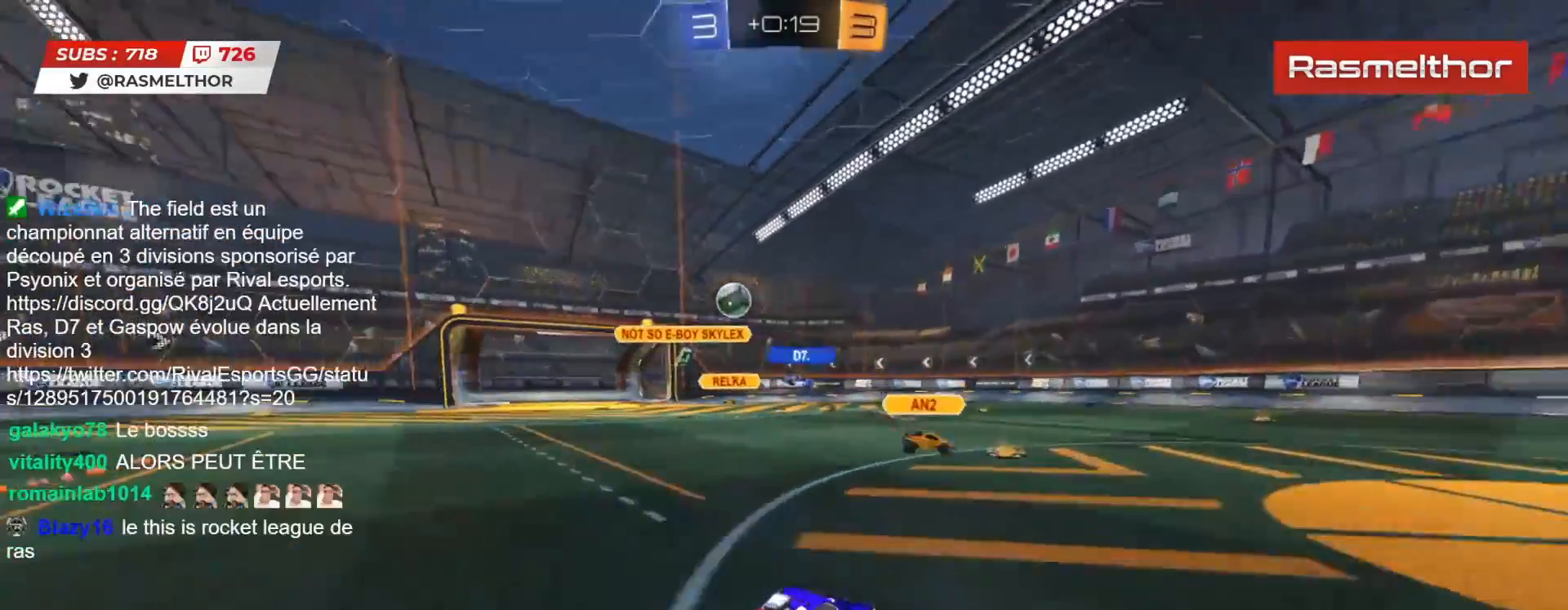
{"buttons": ["R2"], "left_stick": "left", "right_stick": "center", "events": [[117, "R2", "up"], [267, "R2", "down"]]}
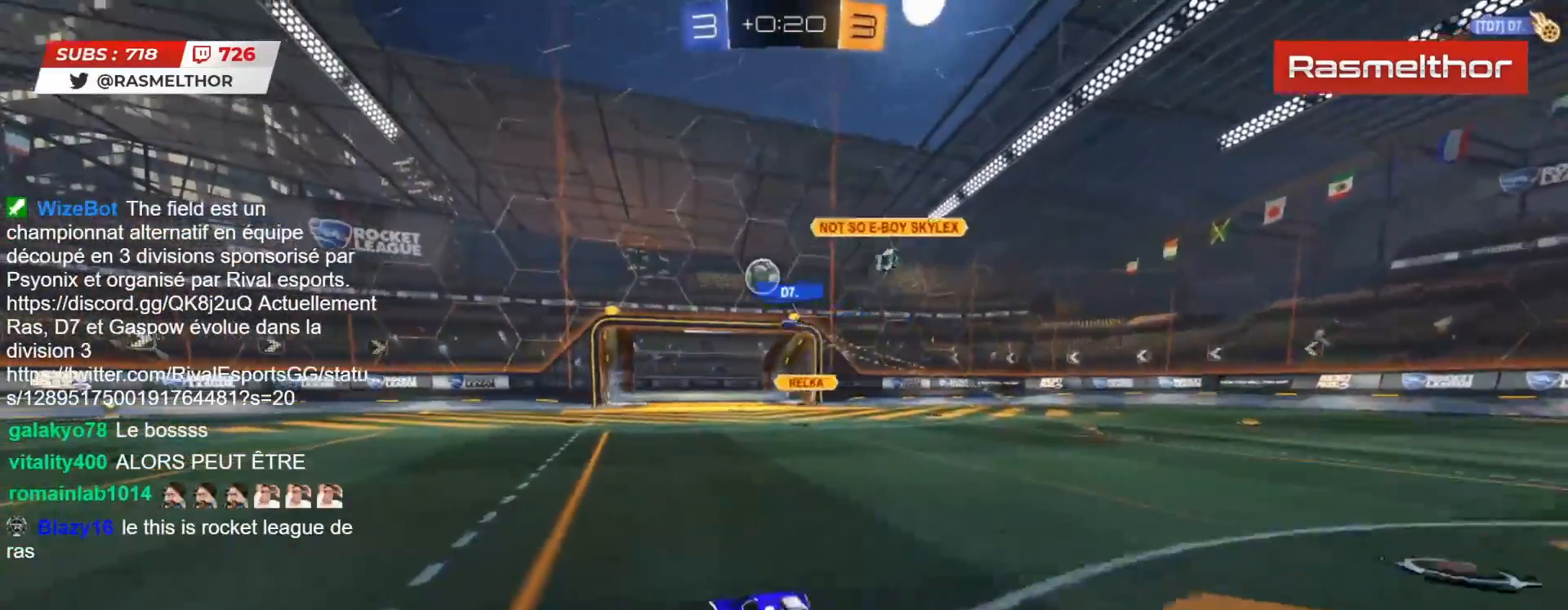
{"buttons": ["CIRCLE", "R2"], "left_stick": "center", "right_stick": "center", "events": [[50, "left_stick", "center"], [467, "CIRCLE", "down"]]}
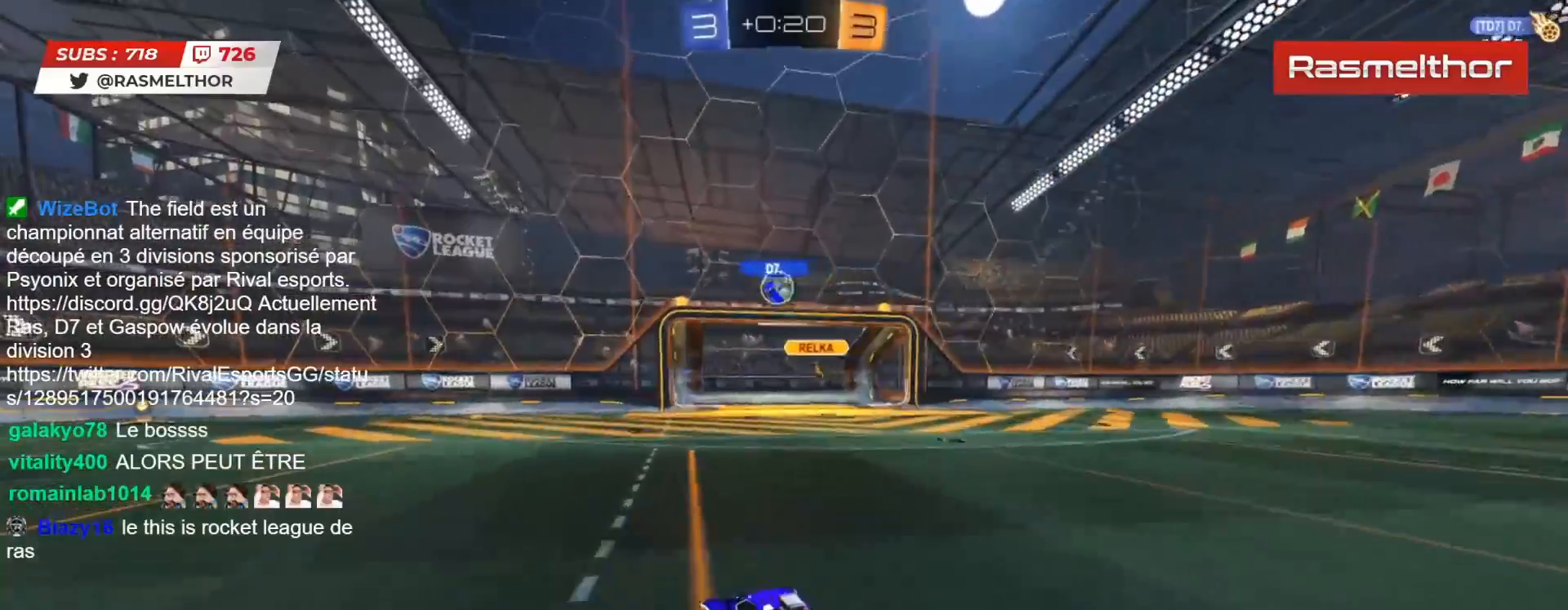
{"buttons": ["R2"], "left_stick": "up-right", "right_stick": "center", "events": [[167, "CIRCLE", "up"], [300, "left_stick", "up-right"]]}
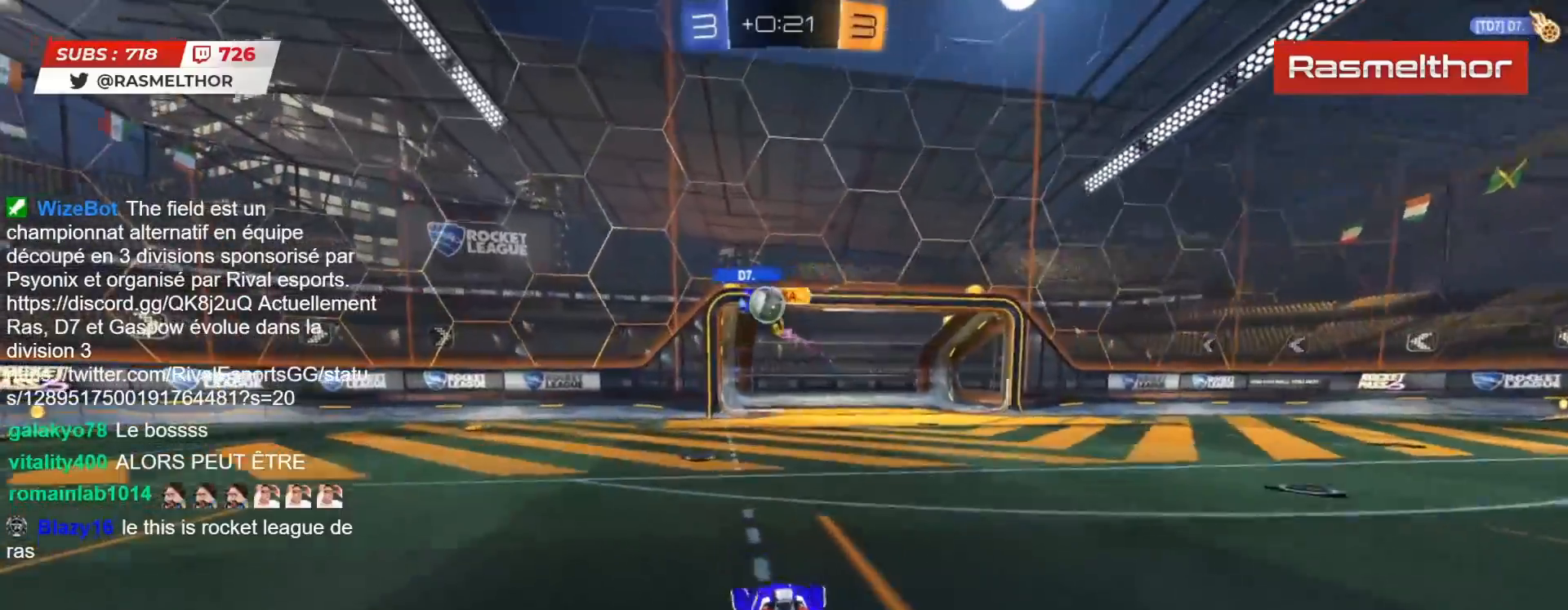
{"buttons": ["L2", "R2"], "left_stick": "left", "right_stick": "center", "events": [[33, "left_stick", "center"], [100, "R2", "up"], [117, "left_stick", "down"], [317, "left_stick", "left"], [417, "R2", "down"], [467, "L2", "down"]]}
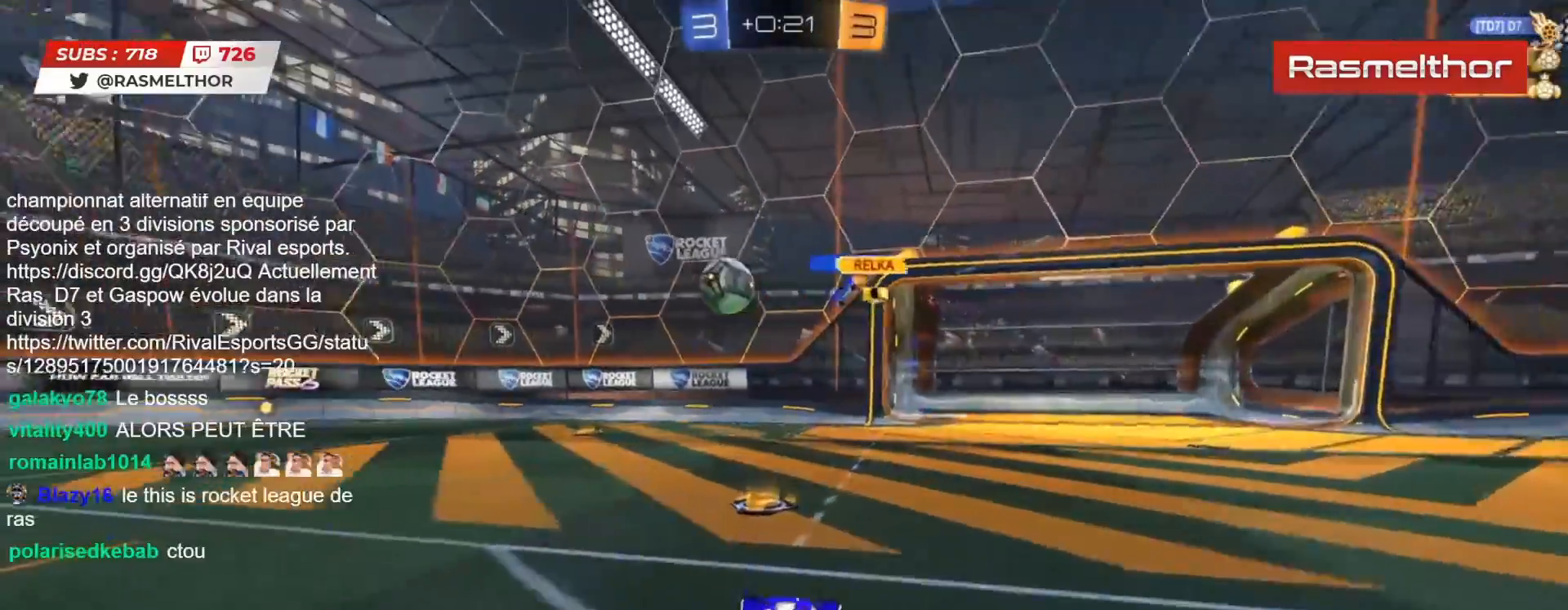
{"buttons": ["CIRCLE", "R2"], "left_stick": "left", "right_stick": "center", "events": [[33, "L2", "up"], [500, "CIRCLE", "down"]]}
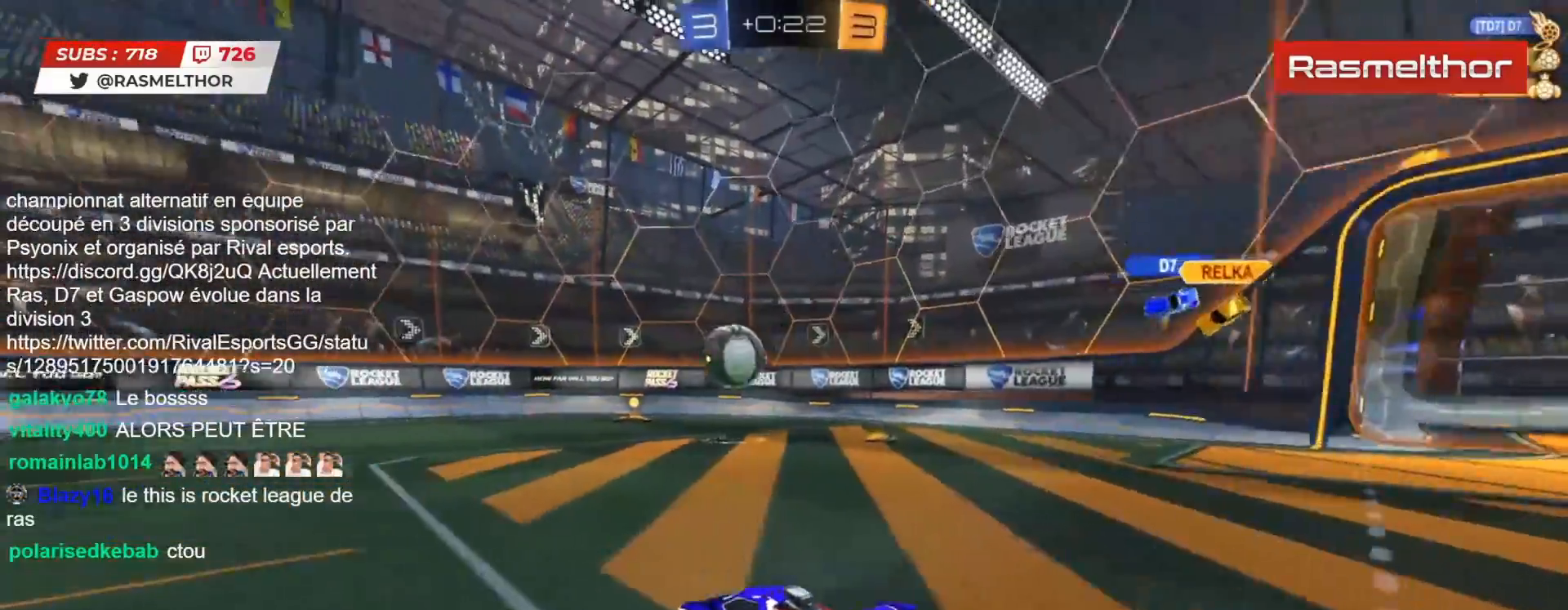
{"buttons": ["CIRCLE", "R2"], "left_stick": "center", "right_stick": "center", "events": [[133, "left_stick", "center"]]}
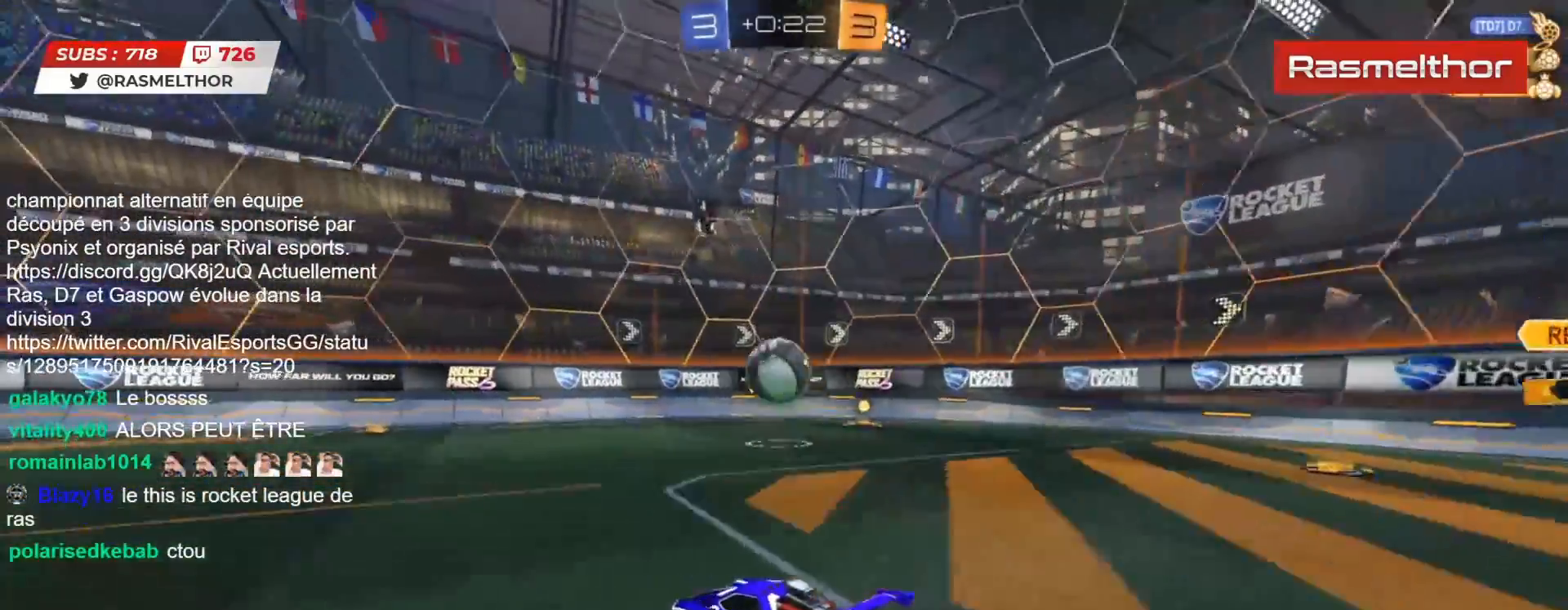
{"buttons": ["R2"], "left_stick": "center", "right_stick": "center", "events": [[217, "CIRCLE", "up"], [283, "left_stick", "right"], [383, "left_stick", "center"]]}
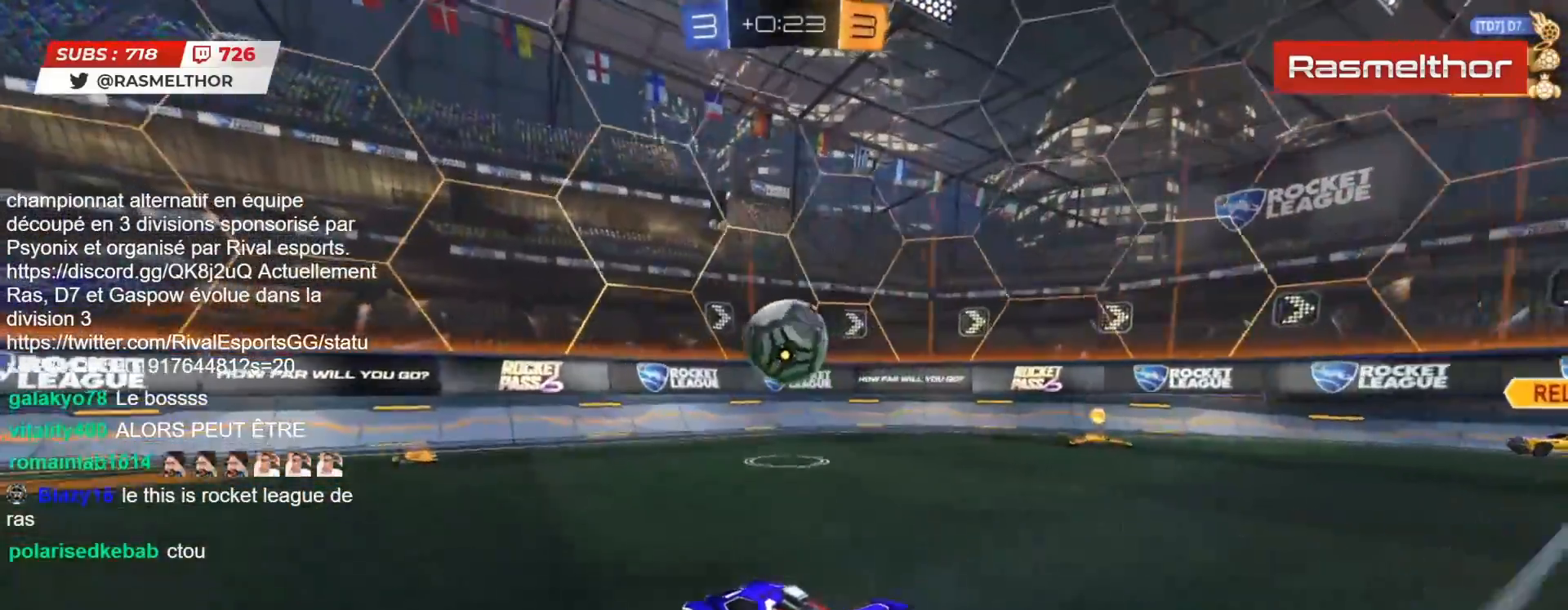
{"buttons": ["CROSS", "CIRCLE", "R2"], "left_stick": "down-right", "right_stick": "center", "events": [[350, "CIRCLE", "down"], [350, "left_stick", "down-right"], [367, "CROSS", "down"]]}
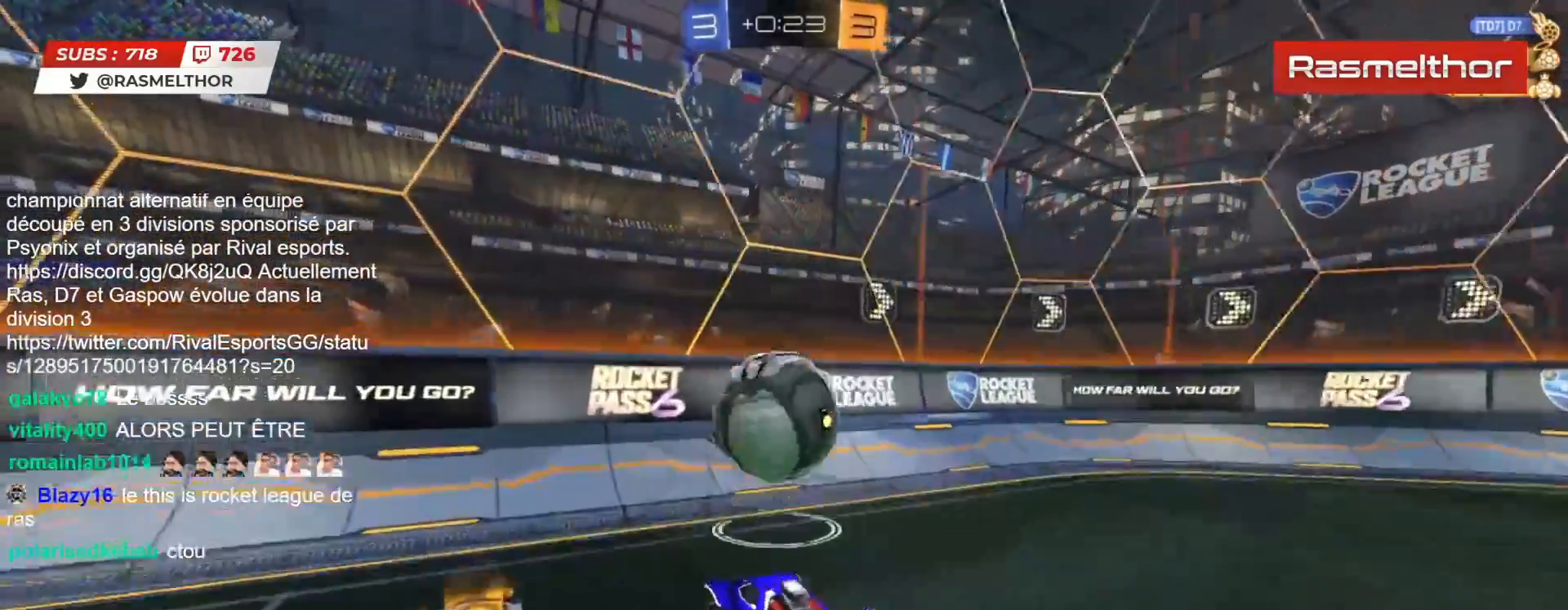
{"buttons": ["L2", "R2"], "left_stick": "up-left", "right_stick": "center", "events": [[50, "CROSS", "up"], [150, "left_stick", "up-left"], [200, "L2", "down"], [217, "CROSS", "down"], [333, "CIRCLE", "up"], [333, "CROSS", "up"]]}
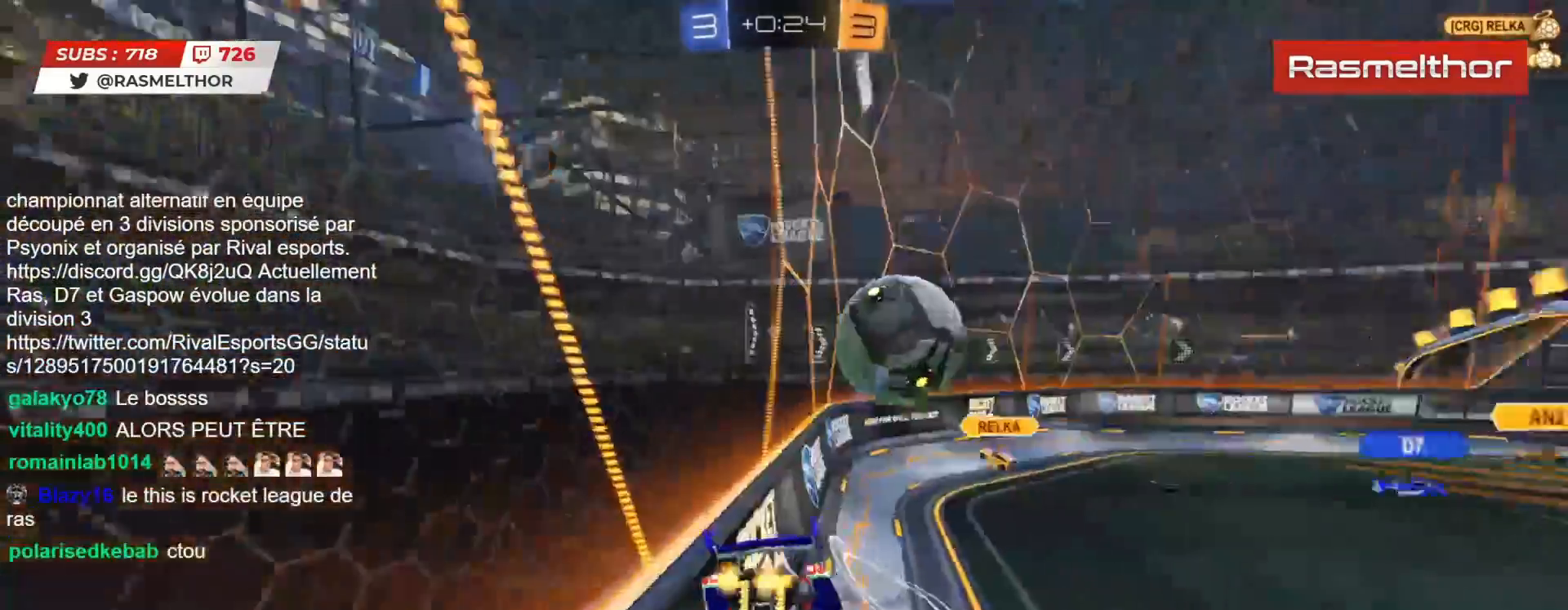
{"buttons": ["R2"], "left_stick": "right", "right_stick": "center", "events": [[117, "left_stick", "up-right"], [133, "L2", "up"], [200, "left_stick", "right"]]}
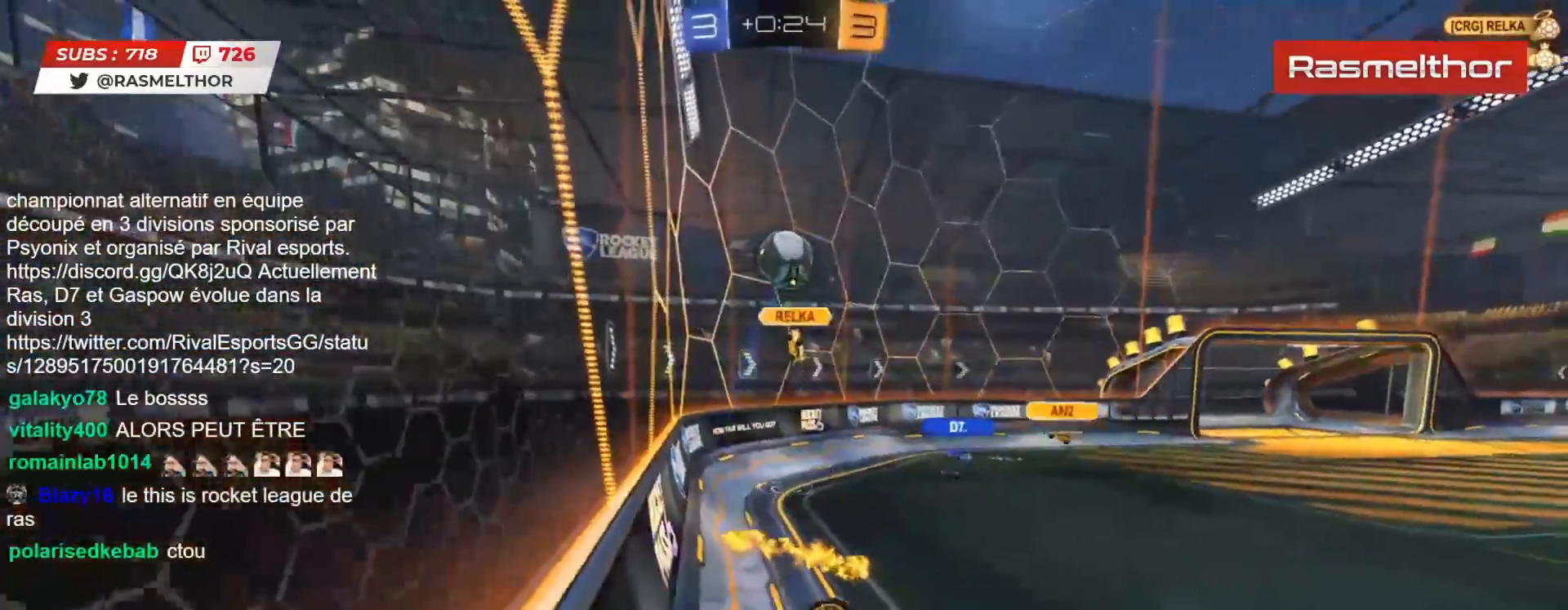
{"buttons": ["R2"], "left_stick": "right", "right_stick": "center", "events": [[133, "left_stick", "left"], [150, "L2", "down"], [333, "L2", "up"], [350, "left_stick", "right"]]}
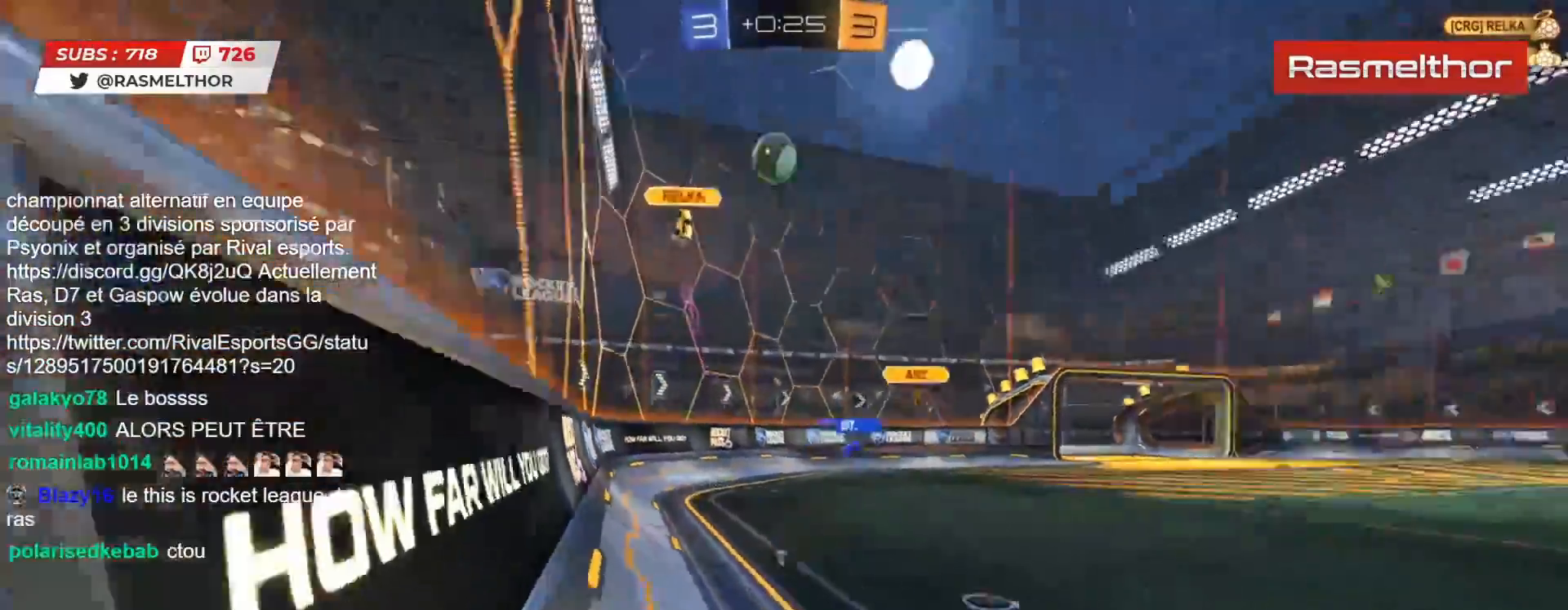
{"buttons": ["R2"], "left_stick": "right", "right_stick": "center", "events": [[17, "TRIANGLE", "down"], [83, "TRIANGLE", "up"]]}
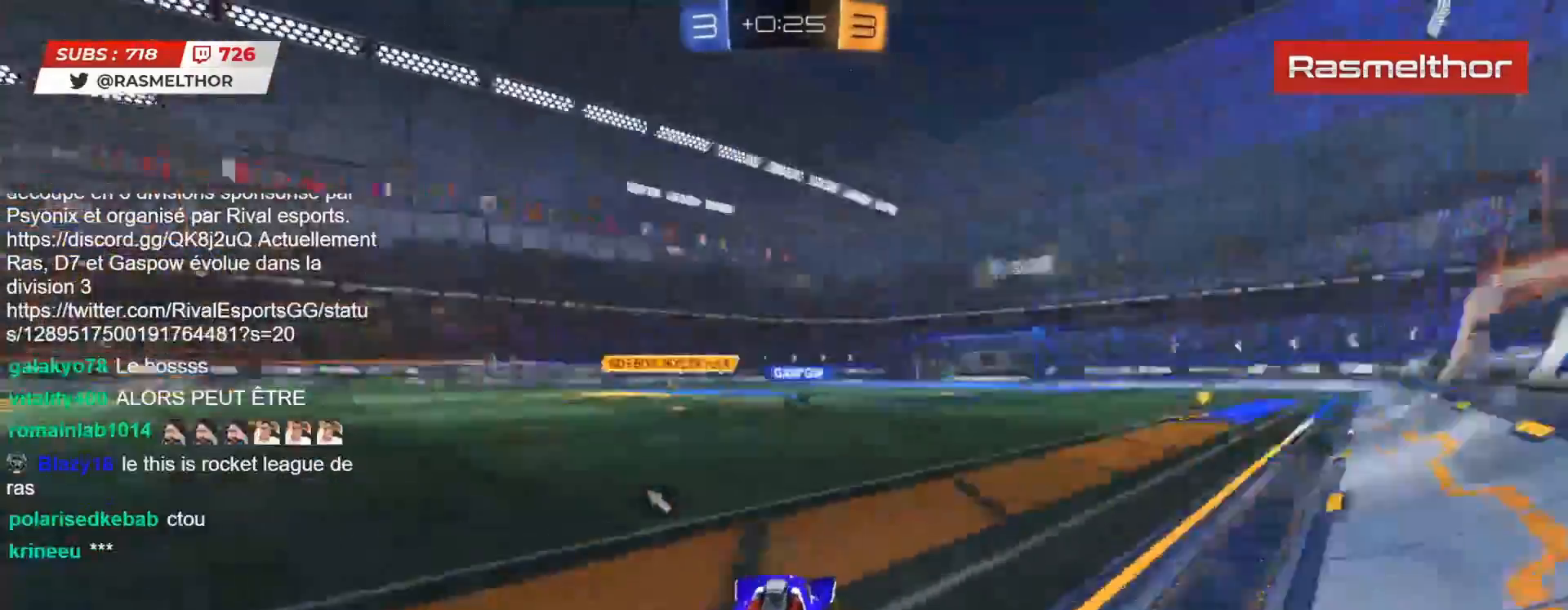
{"buttons": ["CROSS", "CIRCLE", "L2", "R2"], "left_stick": "up-left", "right_stick": "center", "events": [[200, "left_stick", "center"], [250, "CIRCLE", "down"], [450, "CROSS", "down"], [483, "left_stick", "up-left"], [500, "L2", "down"]]}
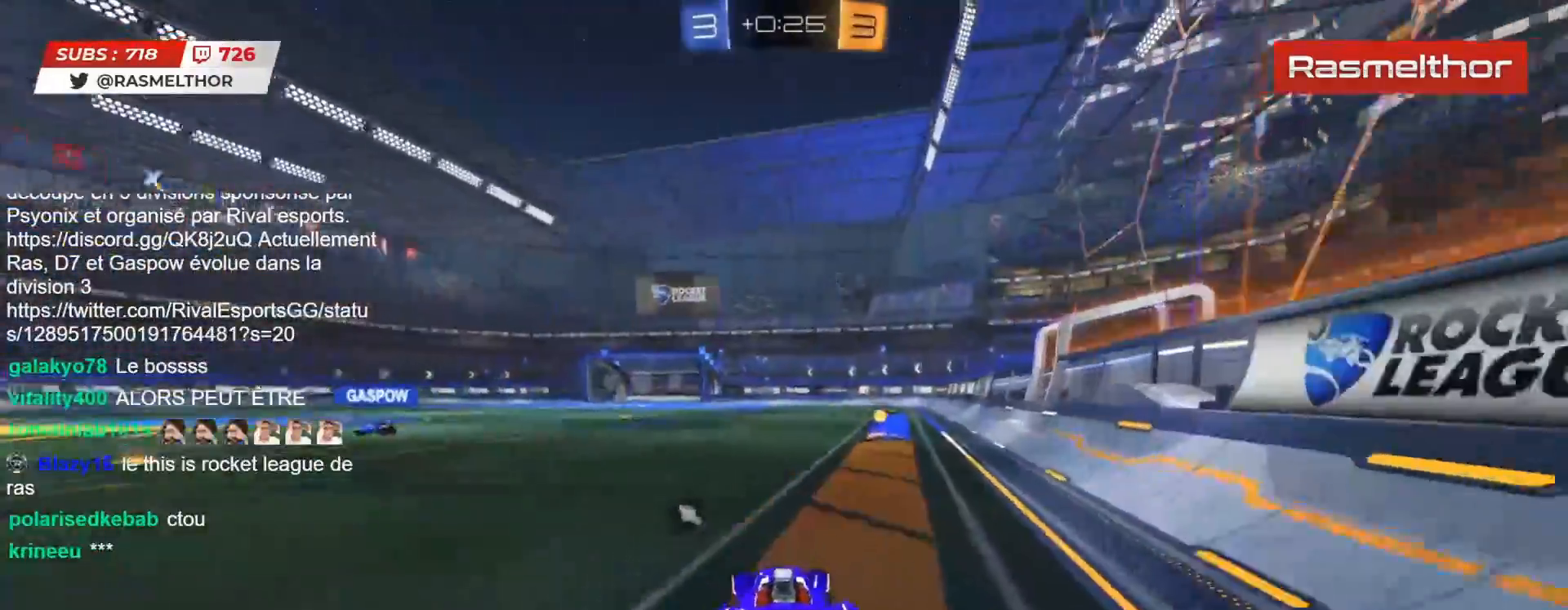
{"buttons": ["R2"], "left_stick": "center", "right_stick": "center", "events": [[17, "left_stick", "up"], [50, "CROSS", "up"], [67, "left_stick", "up-right"], [100, "CROSS", "down"], [167, "CIRCLE", "up"], [167, "CROSS", "up"], [233, "L2", "up"], [267, "left_stick", "center"], [367, "TRIANGLE", "down"], [433, "TRIANGLE", "up"]]}
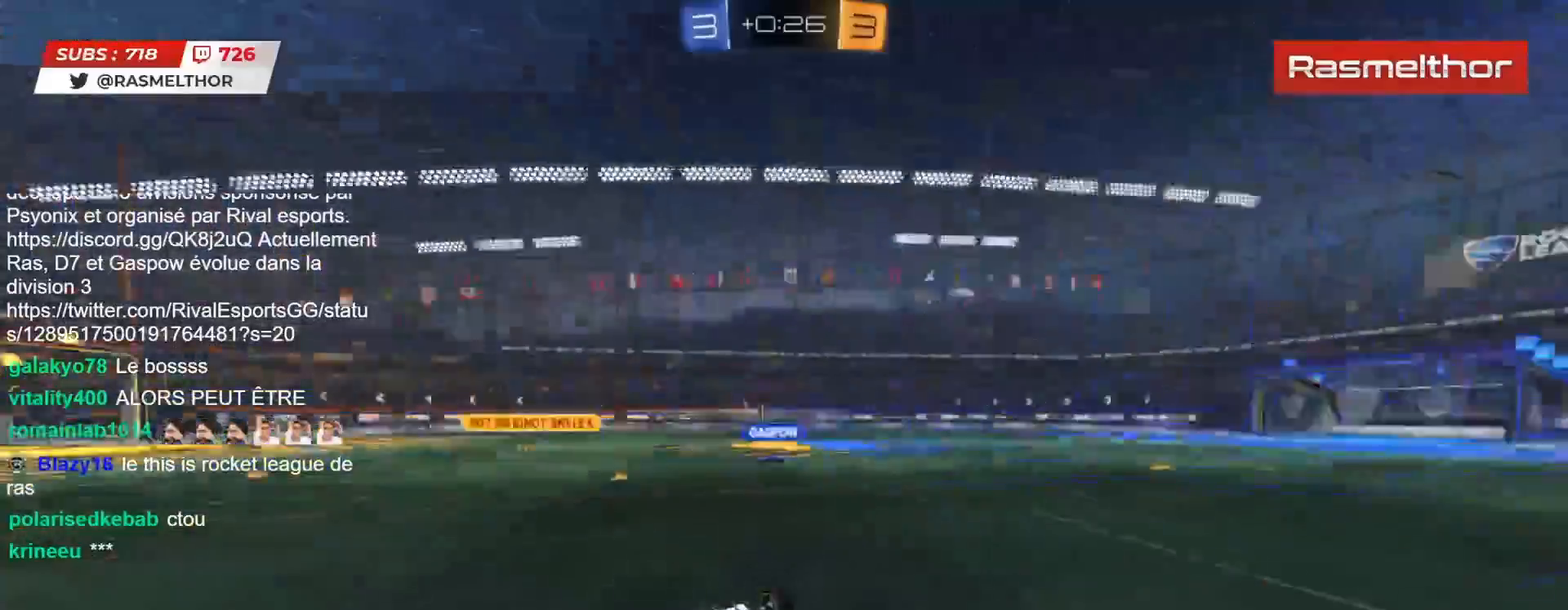
{"buttons": ["R2"], "left_stick": "center", "right_stick": "center", "events": []}
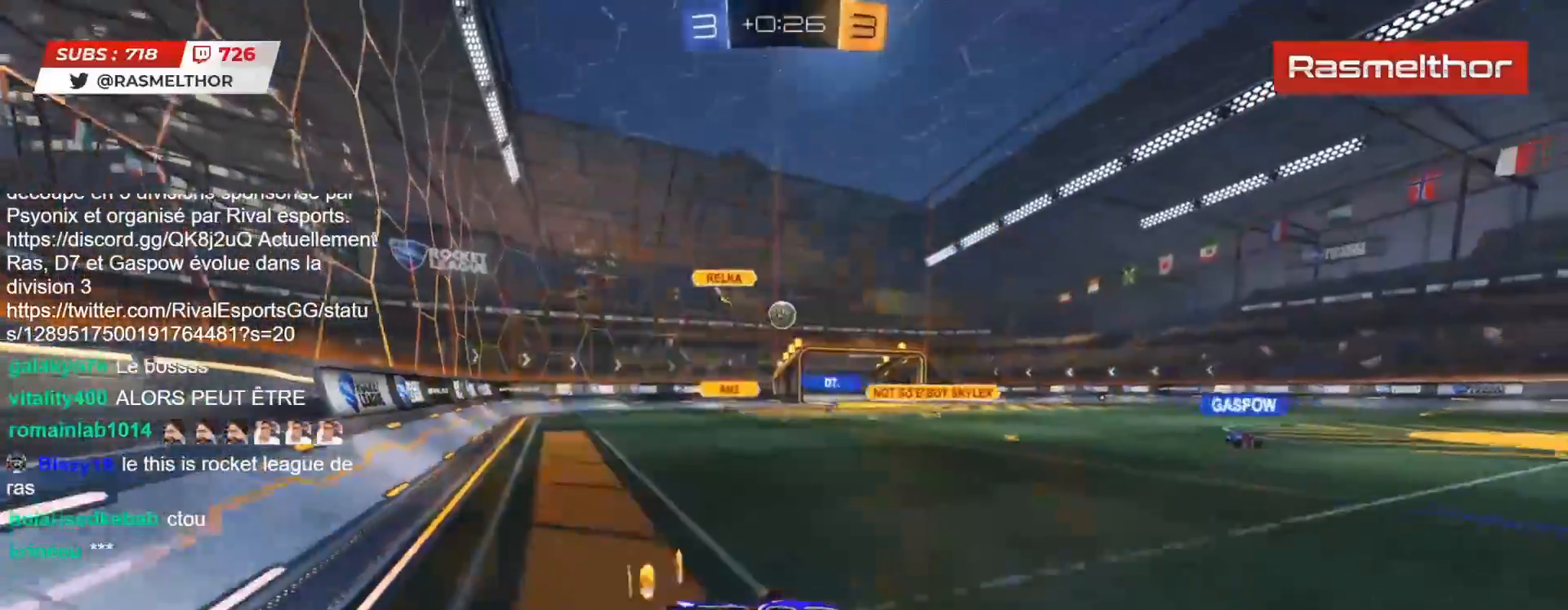
{"buttons": ["L2", "R2"], "left_stick": "right", "right_stick": "center", "events": [[67, "left_stick", "left"], [283, "CIRCLE", "down"], [283, "left_stick", "right"], [333, "CIRCLE", "up"], [433, "L2", "down"]]}
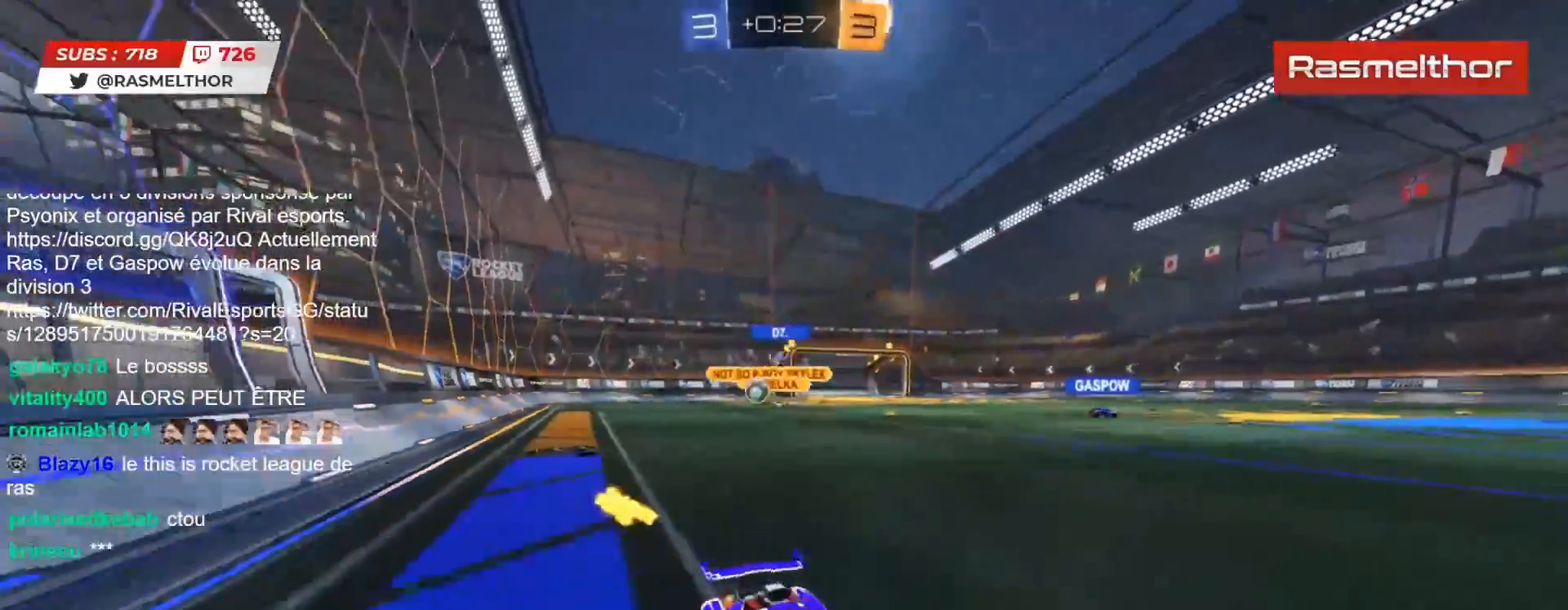
{"buttons": ["CIRCLE", "R2"], "left_stick": "right", "right_stick": "center", "events": [[33, "L2", "up"], [233, "L2", "down"], [350, "L2", "up"], [467, "CIRCLE", "down"]]}
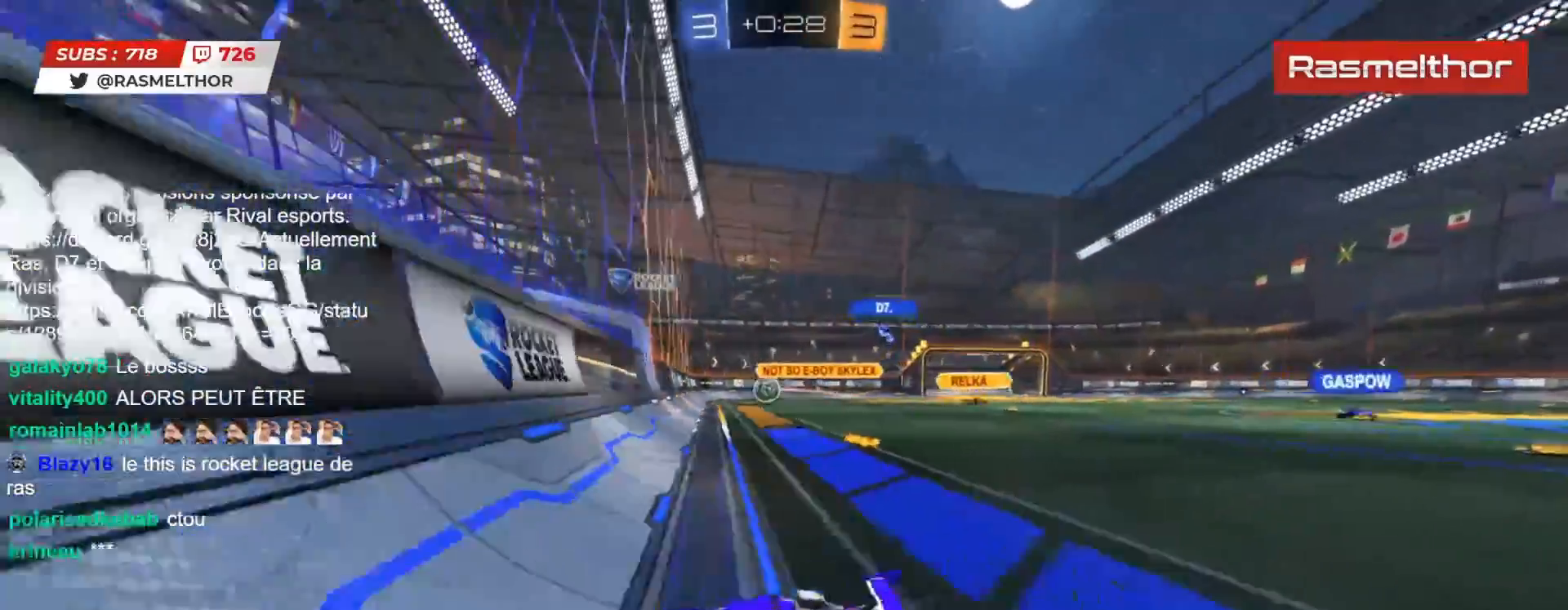
{"buttons": ["CIRCLE", "R2"], "left_stick": "center", "right_stick": "center", "events": [[167, "left_stick", "center"], [233, "left_stick", "right"], [317, "left_stick", "center"]]}
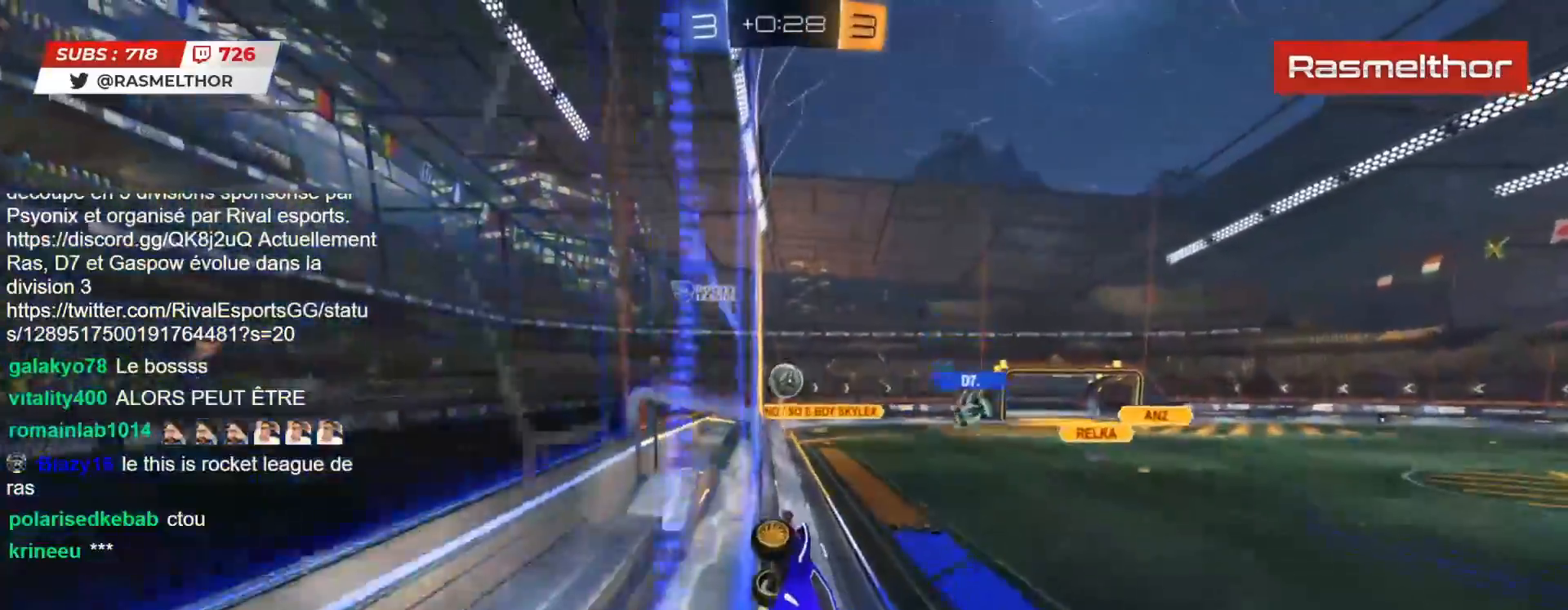
{"buttons": ["CROSS", "CIRCLE", "L2", "R2"], "left_stick": "right", "right_stick": "center", "events": [[450, "left_stick", "right"], [467, "L2", "down"], [500, "CROSS", "down"]]}
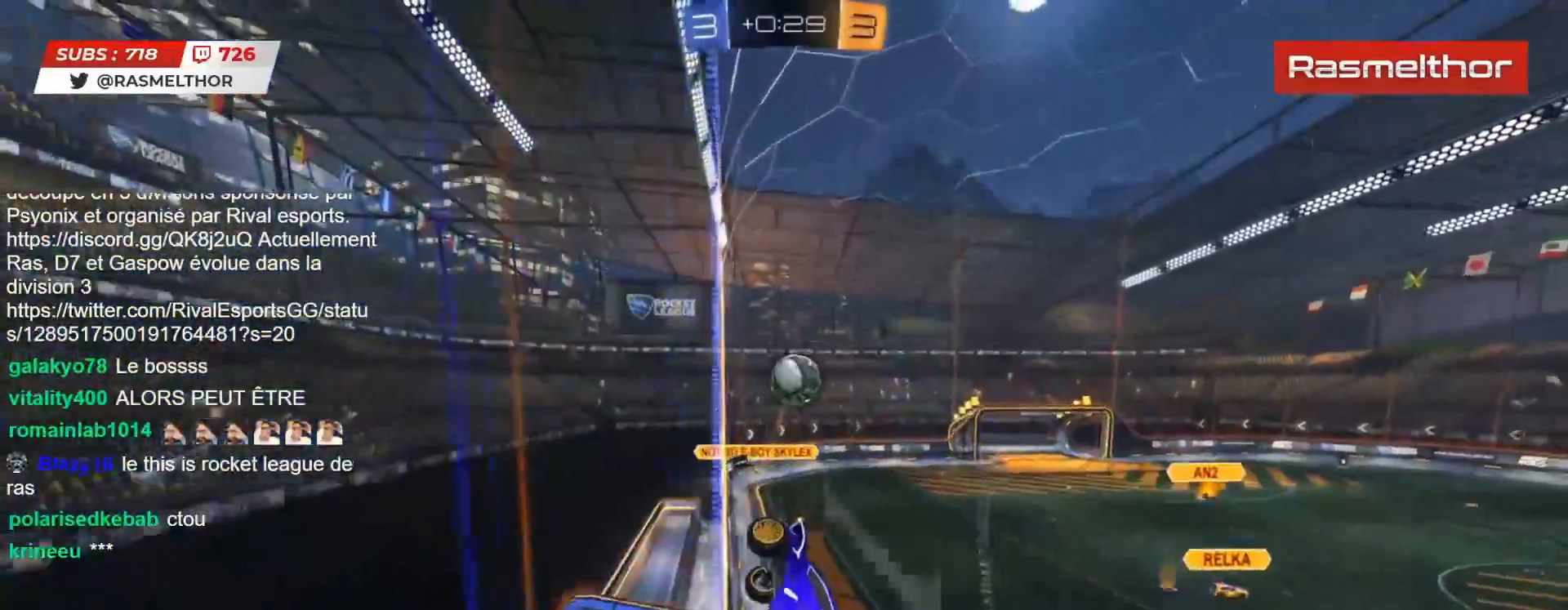
{"buttons": ["CIRCLE", "L2", "R2"], "left_stick": "up-right", "right_stick": "center", "events": [[33, "left_stick", "down-right"], [100, "CROSS", "up"], [150, "CIRCLE", "up"], [317, "L2", "up"], [333, "CIRCLE", "down"], [367, "left_stick", "up-right"], [433, "L2", "down"]]}
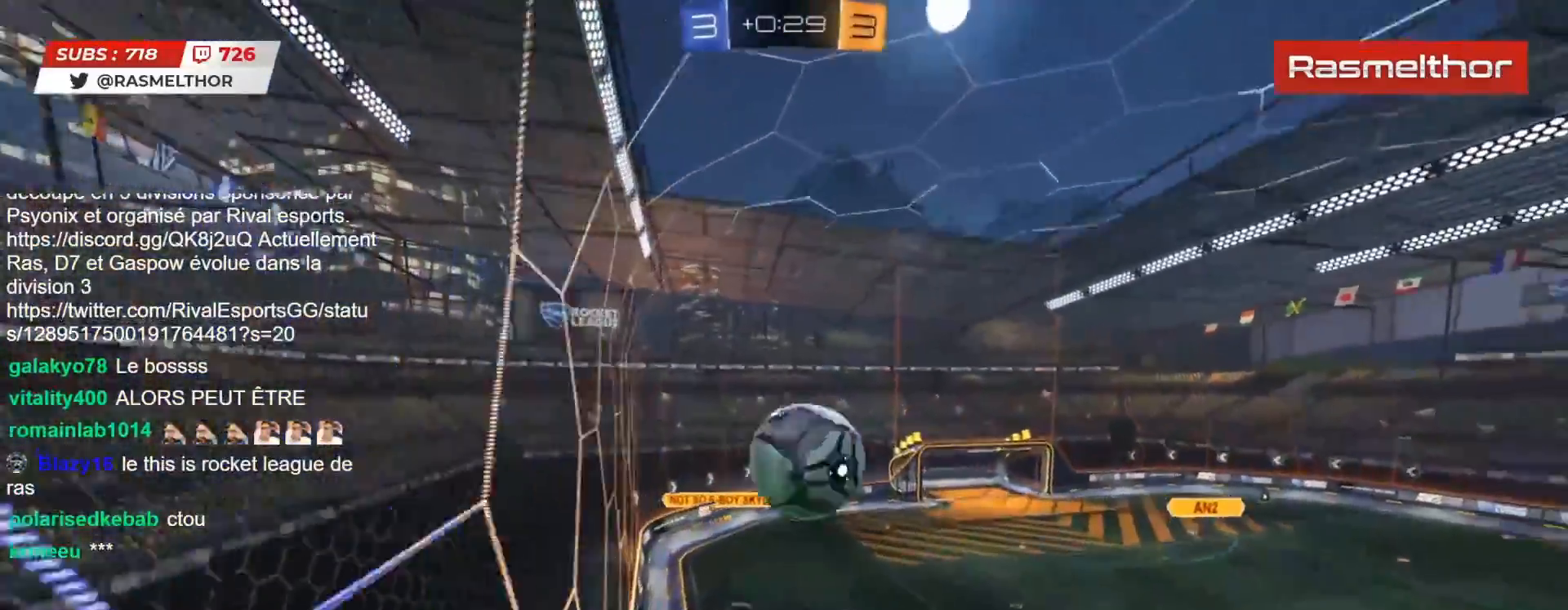
{"buttons": ["L2"], "left_stick": "right", "right_stick": "center", "events": [[33, "CROSS", "down"], [33, "L3", "down"], [117, "CIRCLE", "up"], [117, "CROSS", "up"], [133, "left_stick", "right"], [317, "L3", "up"], [367, "left_stick", "down-right"], [417, "R2", "up"], [500, "left_stick", "right"]]}
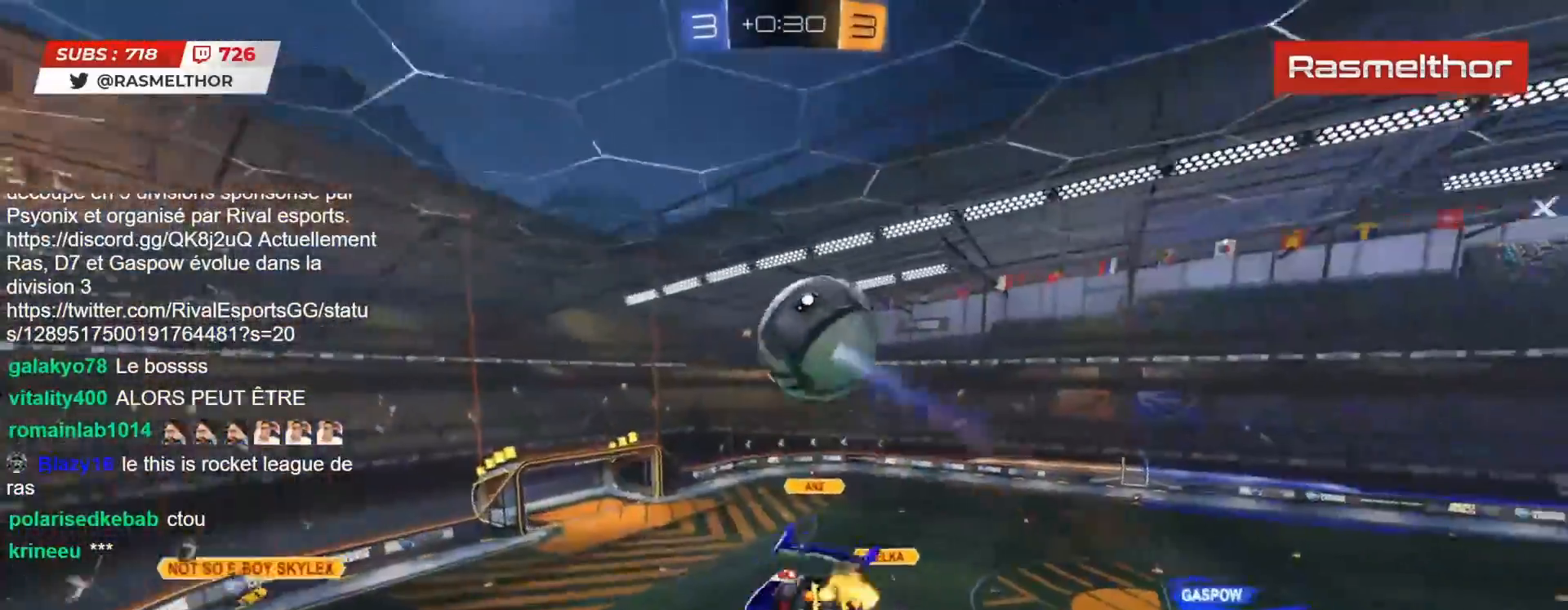
{"buttons": ["L2", "R2"], "left_stick": "right", "right_stick": "center", "events": [[17, "R2", "down"], [117, "left_stick", "down-right"], [167, "R2", "up"], [317, "left_stick", "right"], [417, "R2", "down"]]}